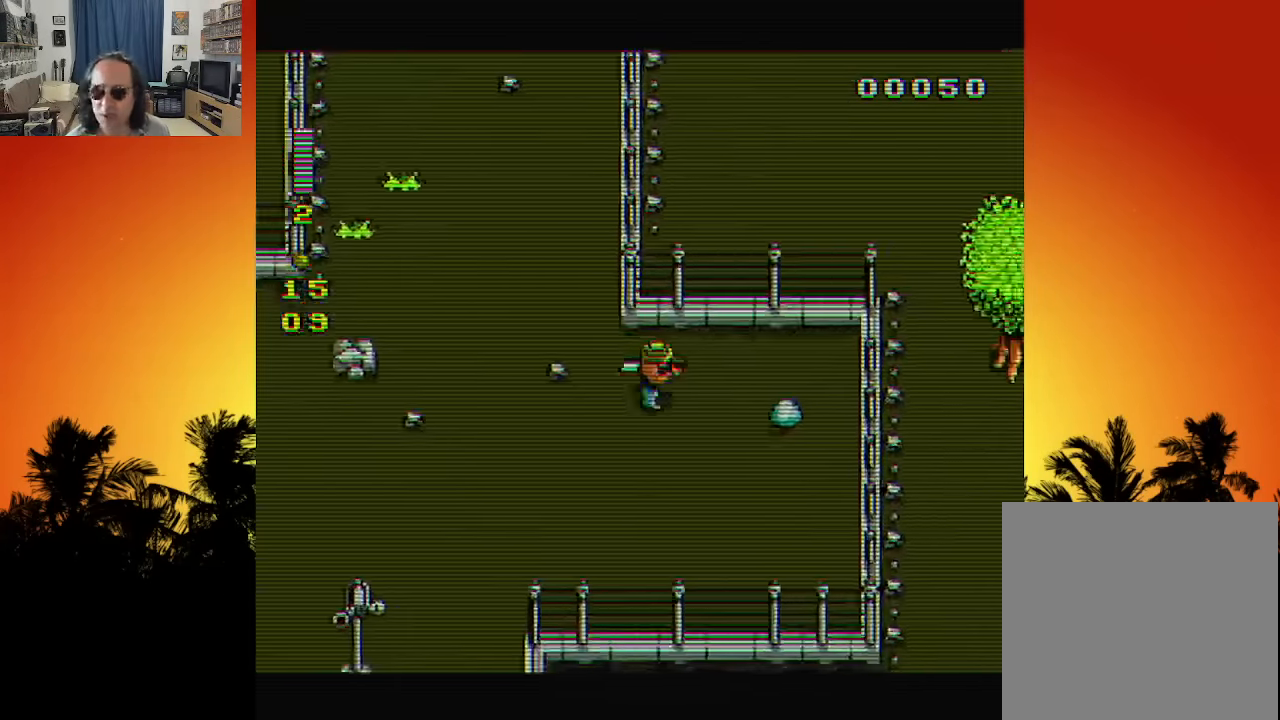
Gameplay with a controller (Xbox layout); each line is a JSON object with the inputs held at the frame after it (dt_ms = milliseconds from this image to that frame). "events" lists button and stick changes between this image and that frame as [ms after this image, input, new state], when the widget could be followed in between. Not read: A L3 R3.
{"dt_ms": 500, "buttons": ["DPAD_RIGHT"], "left_stick": "center", "right_stick": "center", "events": []}
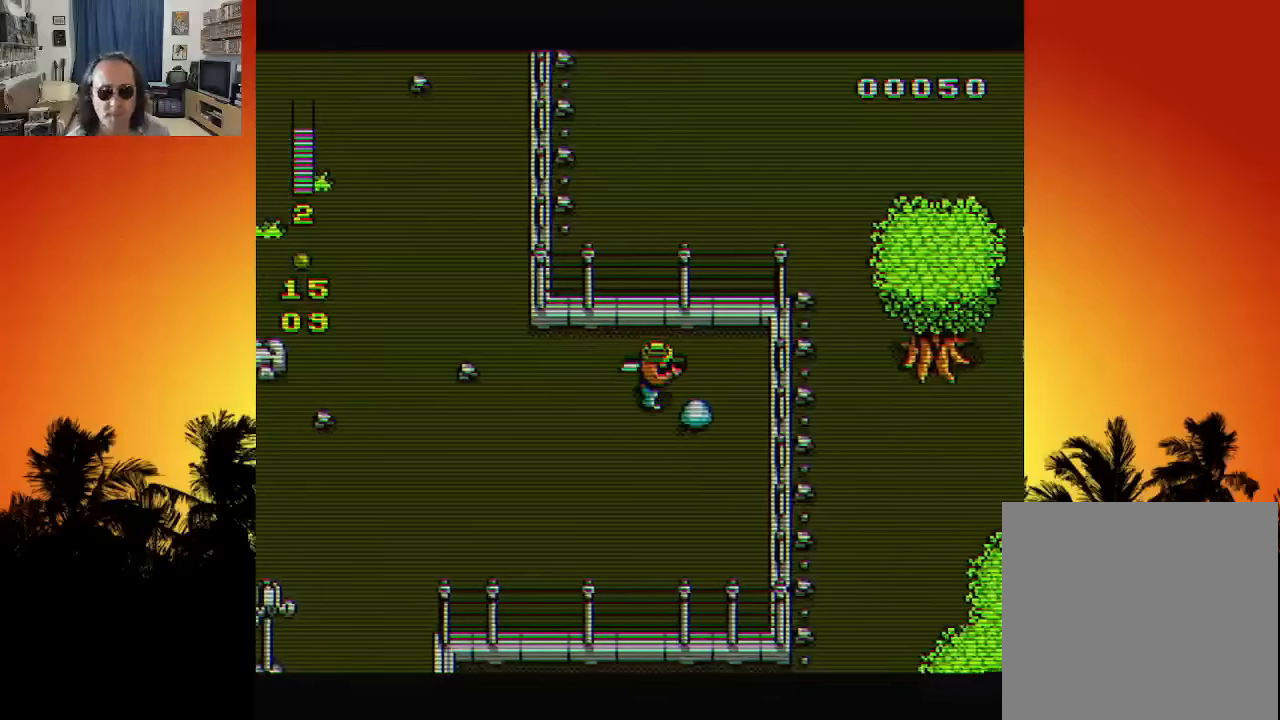
{"dt_ms": 500, "buttons": ["DPAD_DOWN", "DPAD_LEFT"], "left_stick": "center", "right_stick": "center", "events": [[116, "DPAD_DOWN", "down"], [250, "DPAD_RIGHT", "up"], [416, "DPAD_LEFT", "down"]]}
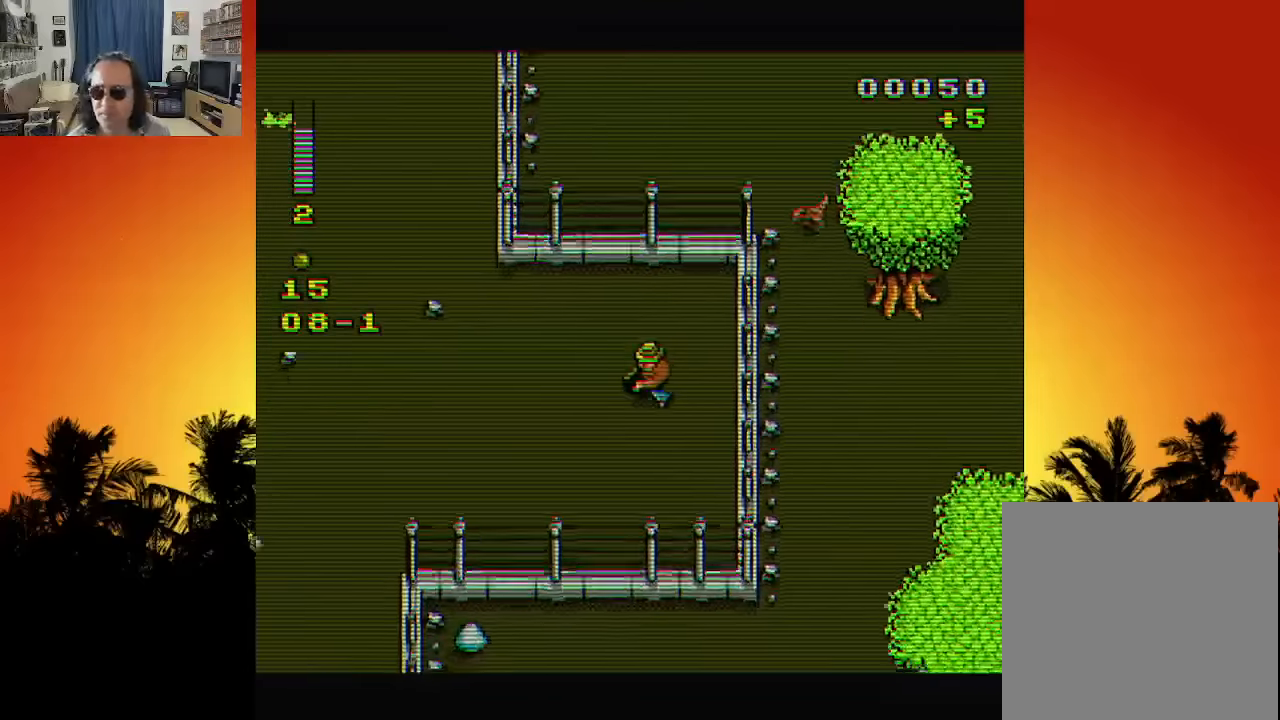
{"dt_ms": 500, "buttons": ["DPAD_LEFT"], "left_stick": "center", "right_stick": "center", "events": [[233, "DPAD_DOWN", "up"]]}
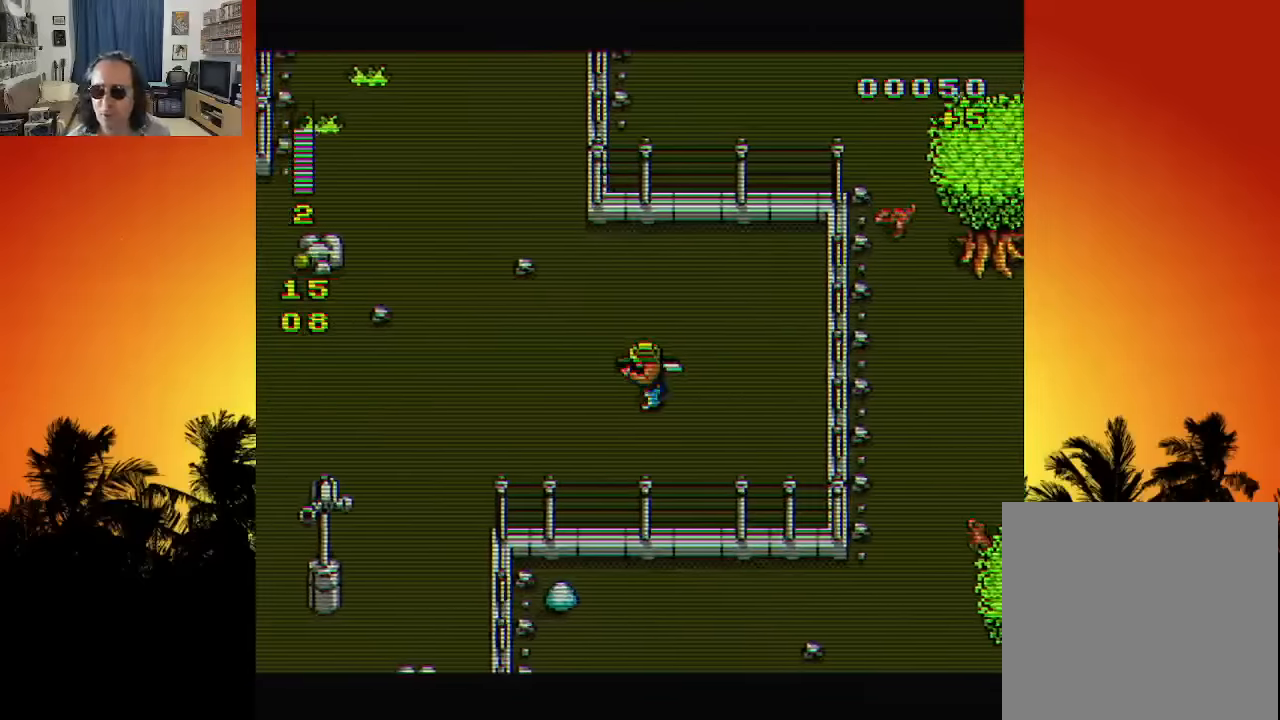
{"dt_ms": 500, "buttons": ["DPAD_LEFT"], "left_stick": "center", "right_stick": "center", "events": []}
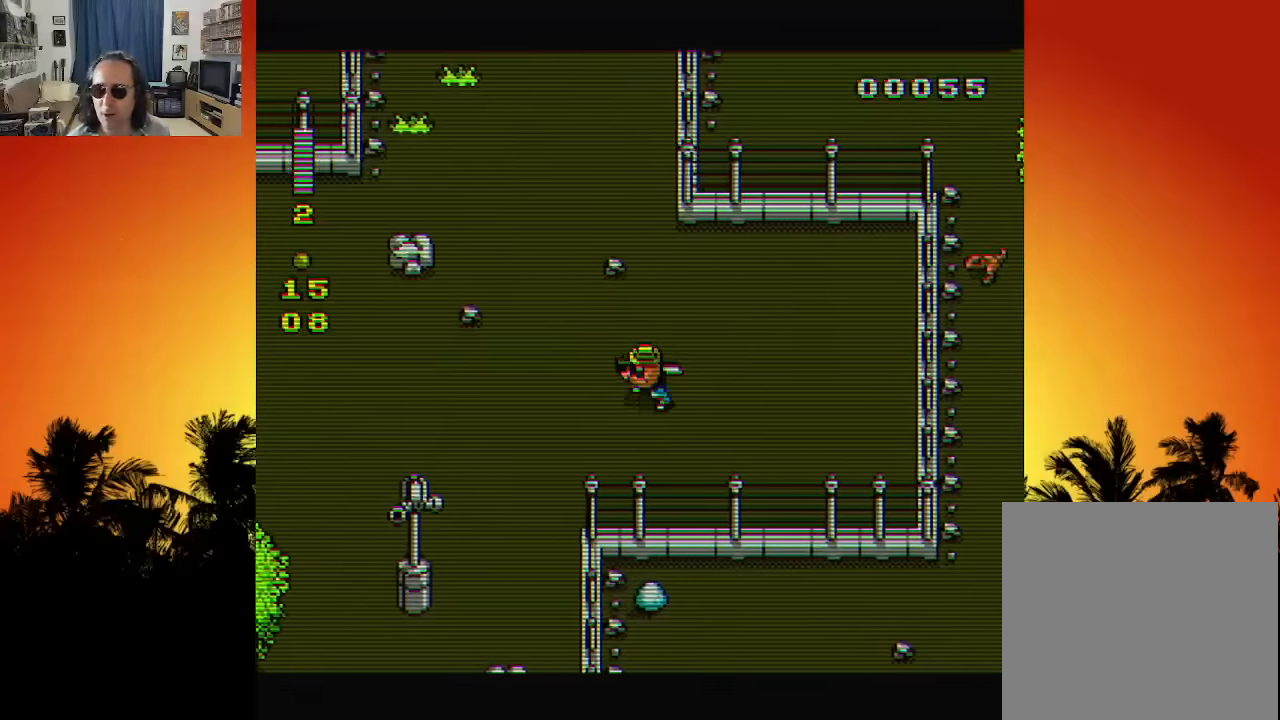
{"dt_ms": 500, "buttons": ["DPAD_LEFT"], "left_stick": "center", "right_stick": "center", "events": []}
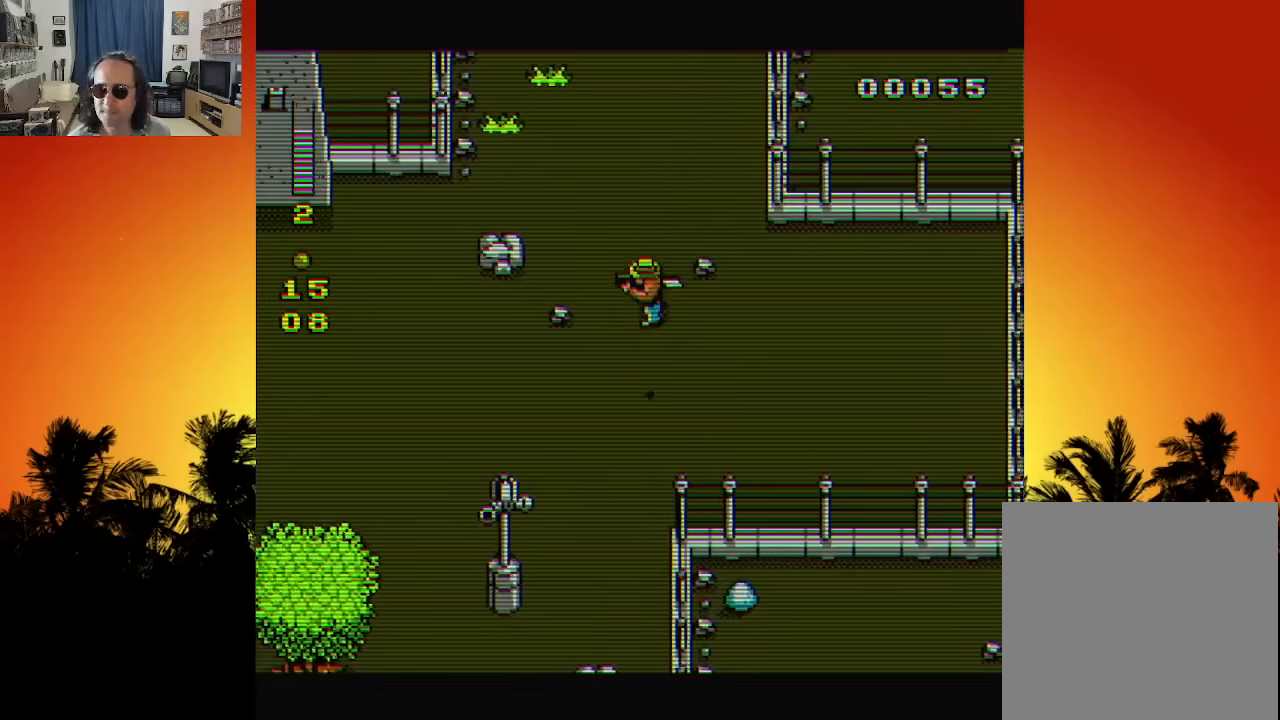
{"dt_ms": 500, "buttons": ["DPAD_LEFT"], "left_stick": "center", "right_stick": "center", "events": [[216, "DPAD_DOWN", "down"], [433, "DPAD_DOWN", "up"]]}
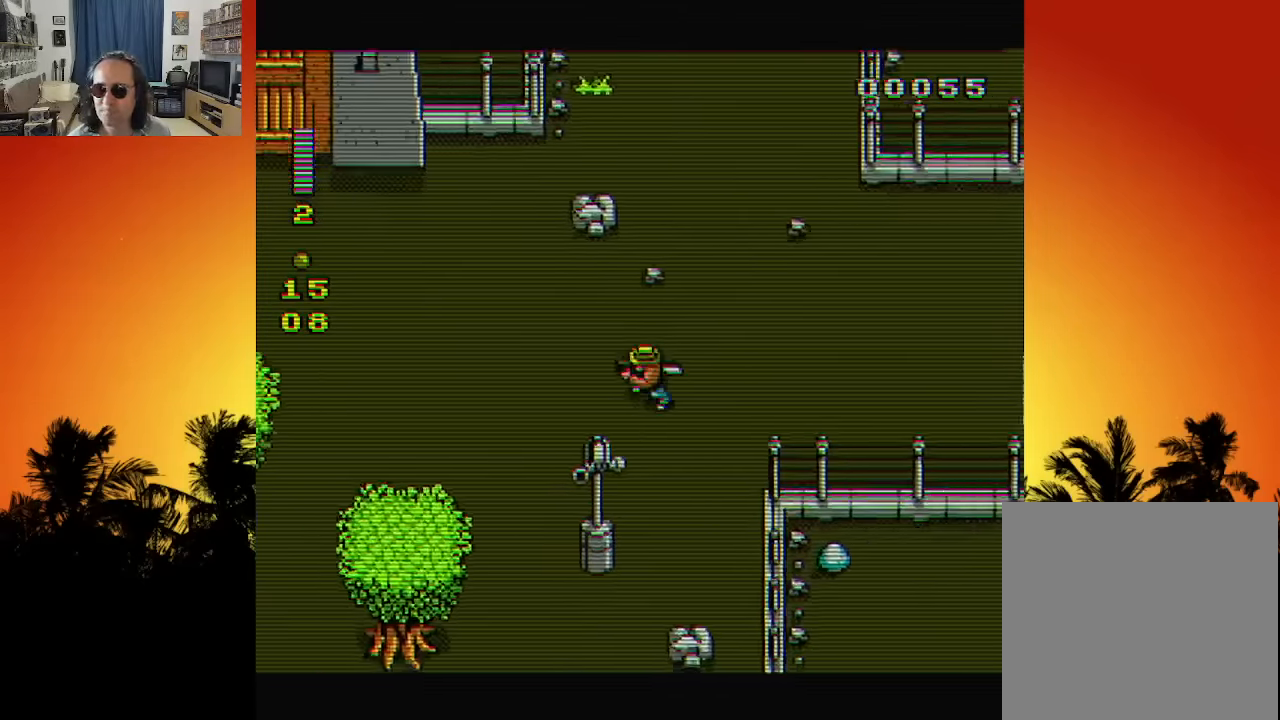
{"dt_ms": 500, "buttons": ["DPAD_UP", "DPAD_LEFT"], "left_stick": "center", "right_stick": "center", "events": [[116, "DPAD_UP", "down"]]}
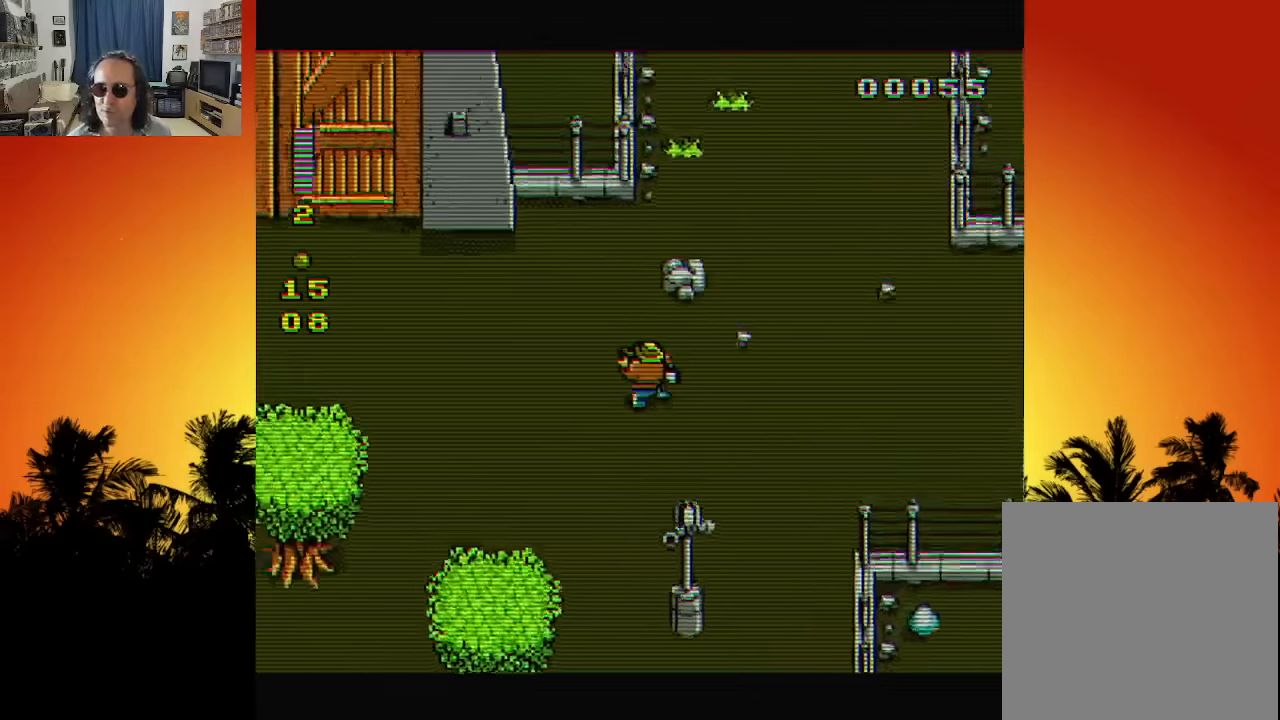
{"dt_ms": 500, "buttons": ["DPAD_DOWN", "DPAD_LEFT"], "left_stick": "center", "right_stick": "center", "events": [[433, "DPAD_UP", "up"], [450, "DPAD_DOWN", "down"]]}
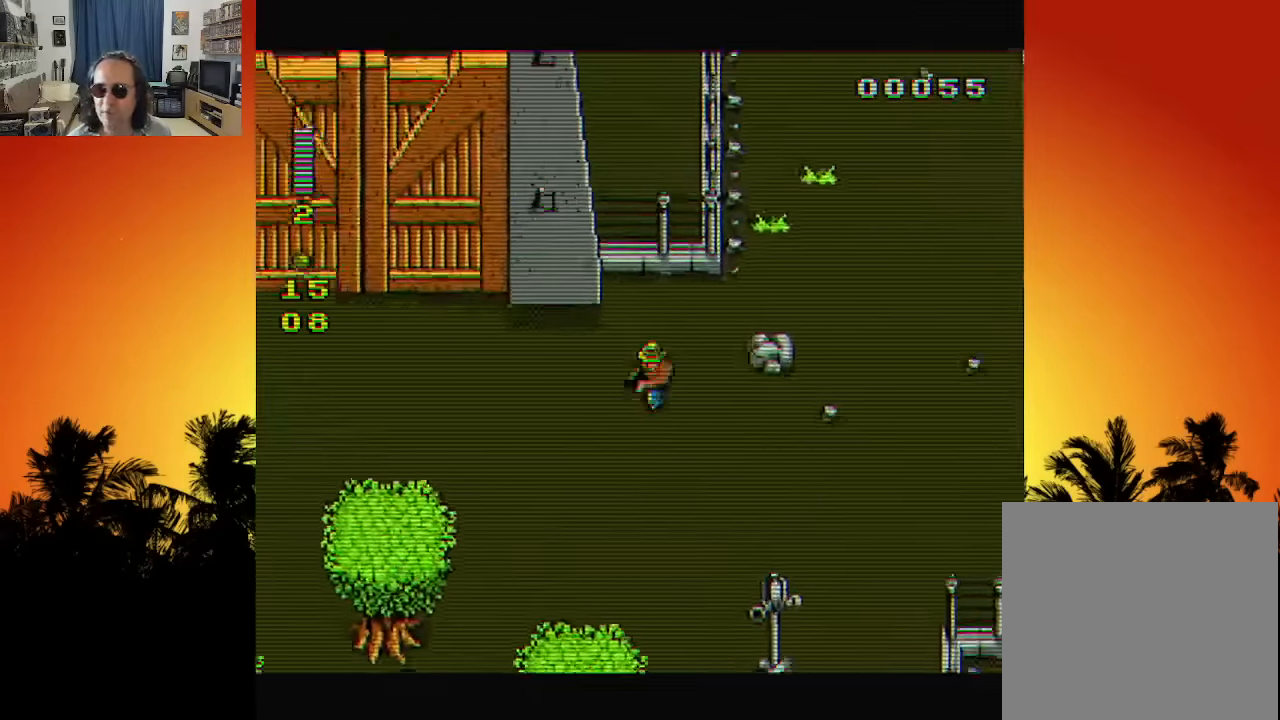
{"dt_ms": 500, "buttons": [], "left_stick": "center", "right_stick": "center", "events": [[16, "DPAD_LEFT", "up"], [50, "DPAD_RIGHT", "down"], [116, "DPAD_DOWN", "up"], [283, "DPAD_RIGHT", "up"]]}
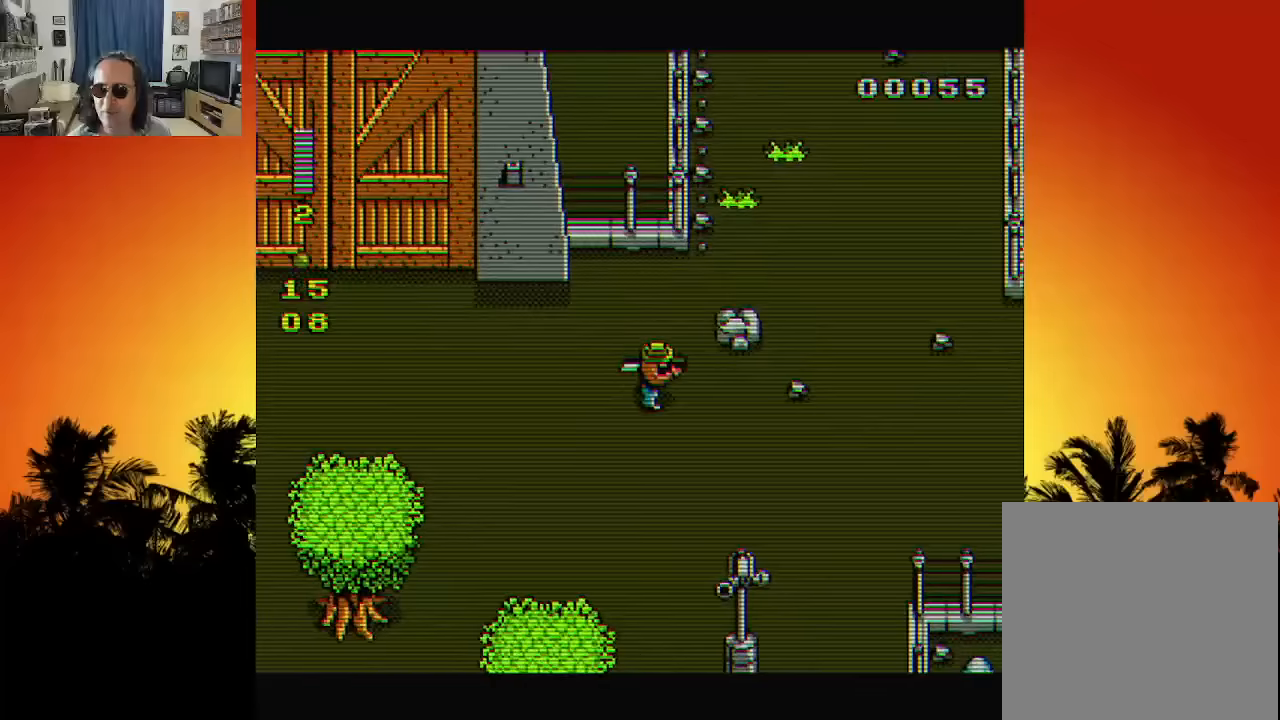
{"dt_ms": 500, "buttons": ["DPAD_DOWN", "DPAD_LEFT"], "left_stick": "center", "right_stick": "center", "events": [[250, "DPAD_LEFT", "down"], [266, "DPAD_UP", "down"], [400, "DPAD_UP", "up"], [483, "DPAD_DOWN", "down"]]}
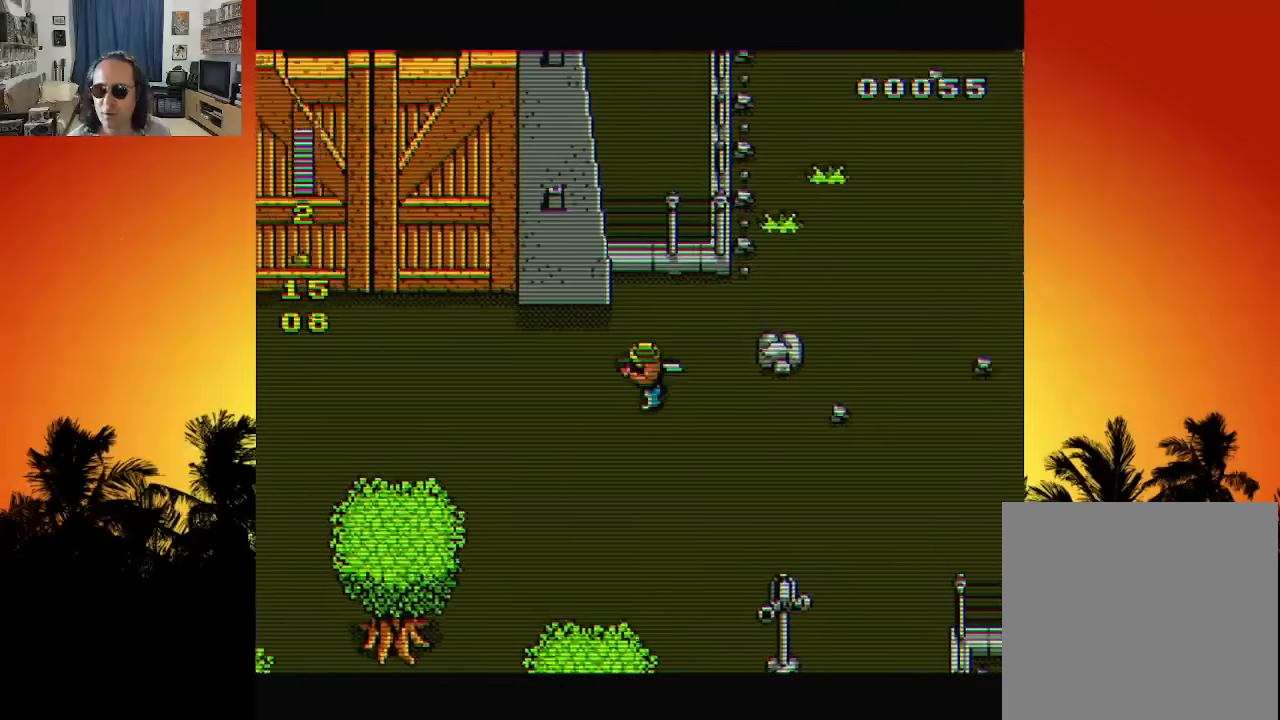
{"dt_ms": 500, "buttons": ["DPAD_RIGHT"], "left_stick": "center", "right_stick": "center", "events": [[116, "DPAD_LEFT", "up"], [166, "DPAD_RIGHT", "down"], [300, "DPAD_DOWN", "up"]]}
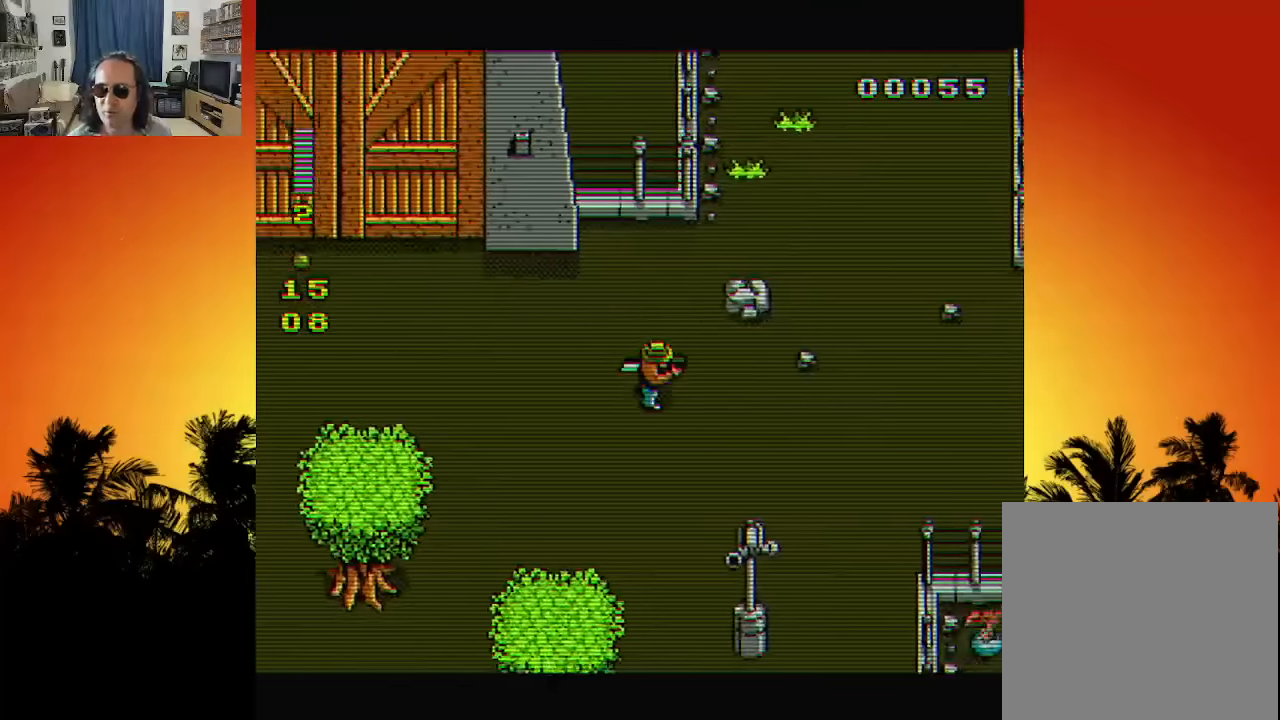
{"dt_ms": 500, "buttons": [], "left_stick": "center", "right_stick": "center", "events": [[266, "DPAD_RIGHT", "up"]]}
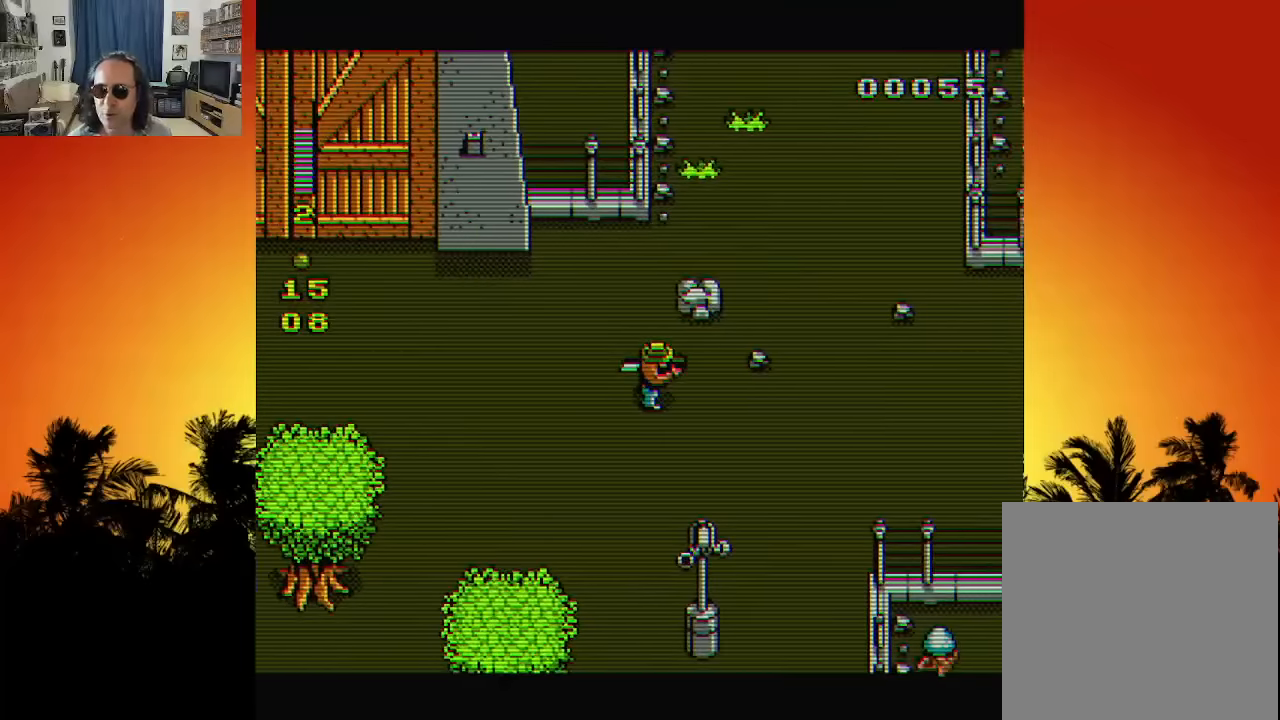
{"dt_ms": 500, "buttons": ["DPAD_LEFT"], "left_stick": "center", "right_stick": "center", "events": [[100, "DPAD_LEFT", "down"], [250, "DPAD_UP", "down"], [450, "DPAD_UP", "up"]]}
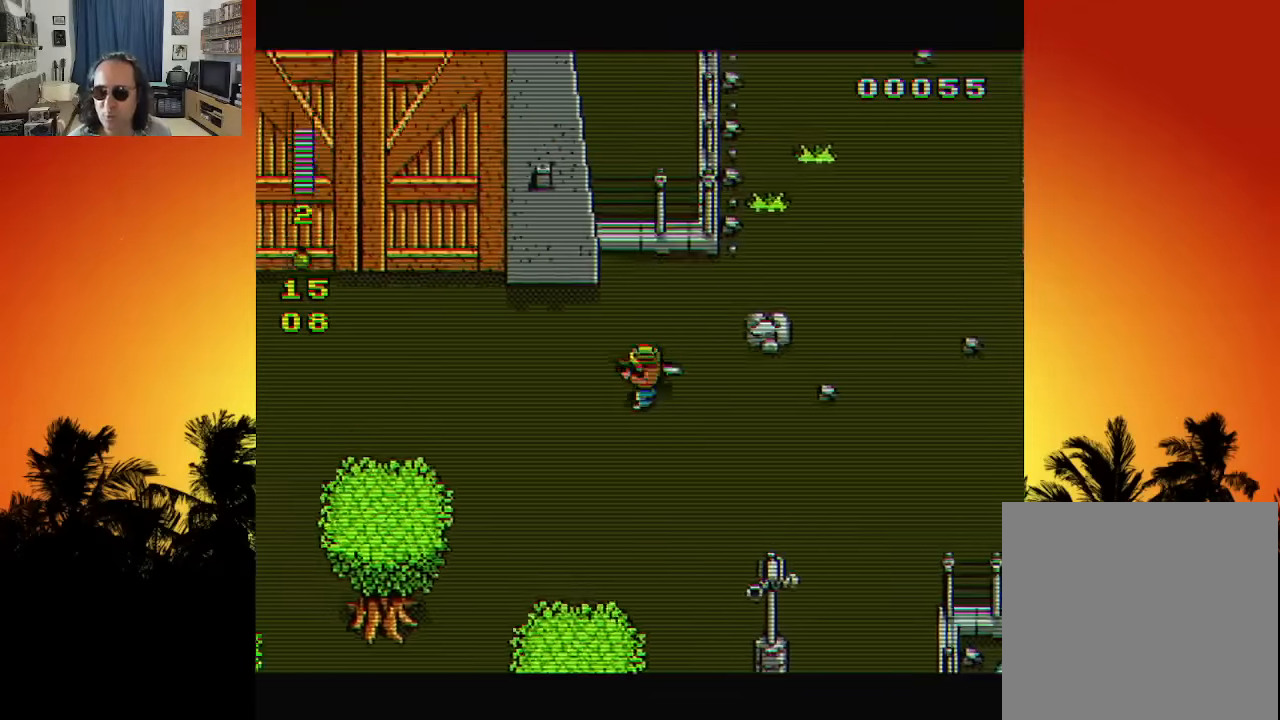
{"dt_ms": 500, "buttons": ["DPAD_DOWN", "DPAD_RIGHT"], "left_stick": "center", "right_stick": "center", "events": [[16, "DPAD_DOWN", "down"], [283, "DPAD_LEFT", "up"], [350, "DPAD_RIGHT", "down"]]}
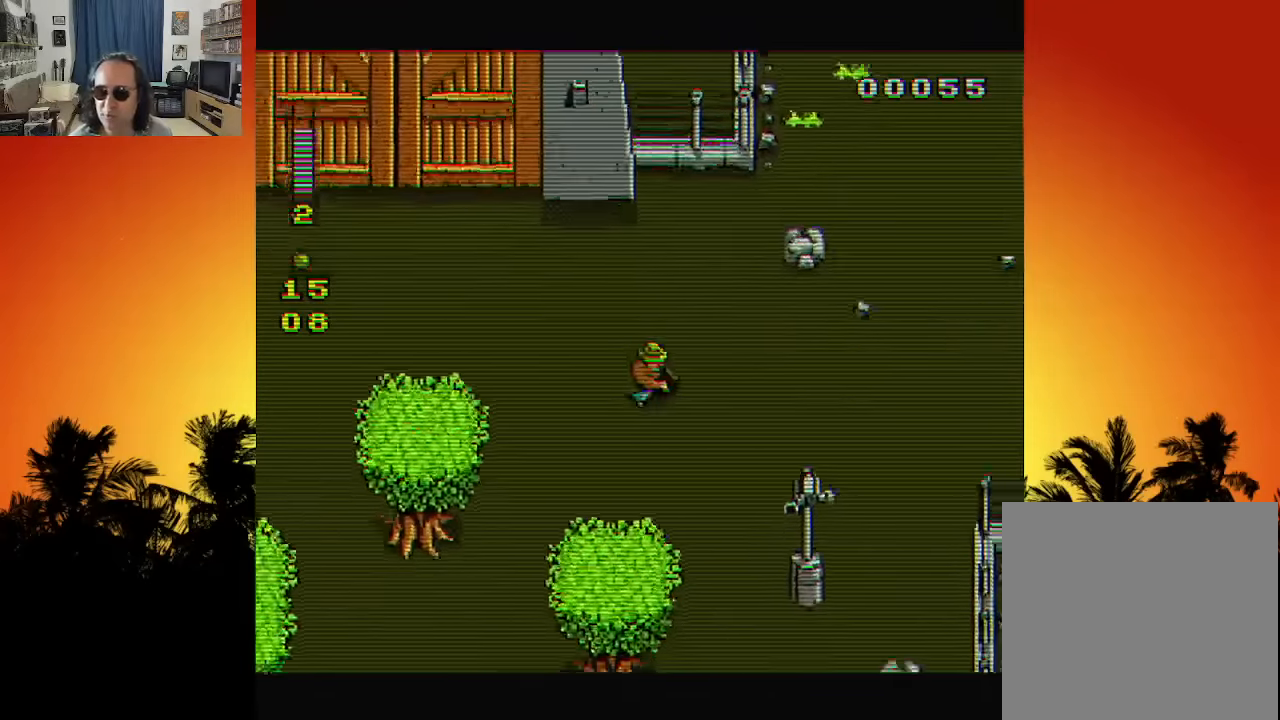
{"dt_ms": 500, "buttons": ["DPAD_DOWN"], "left_stick": "center", "right_stick": "center", "events": [[16, "DPAD_DOWN", "up"], [100, "DPAD_UP", "down"], [383, "DPAD_DOWN", "down"], [383, "DPAD_UP", "up"], [433, "DPAD_RIGHT", "up"]]}
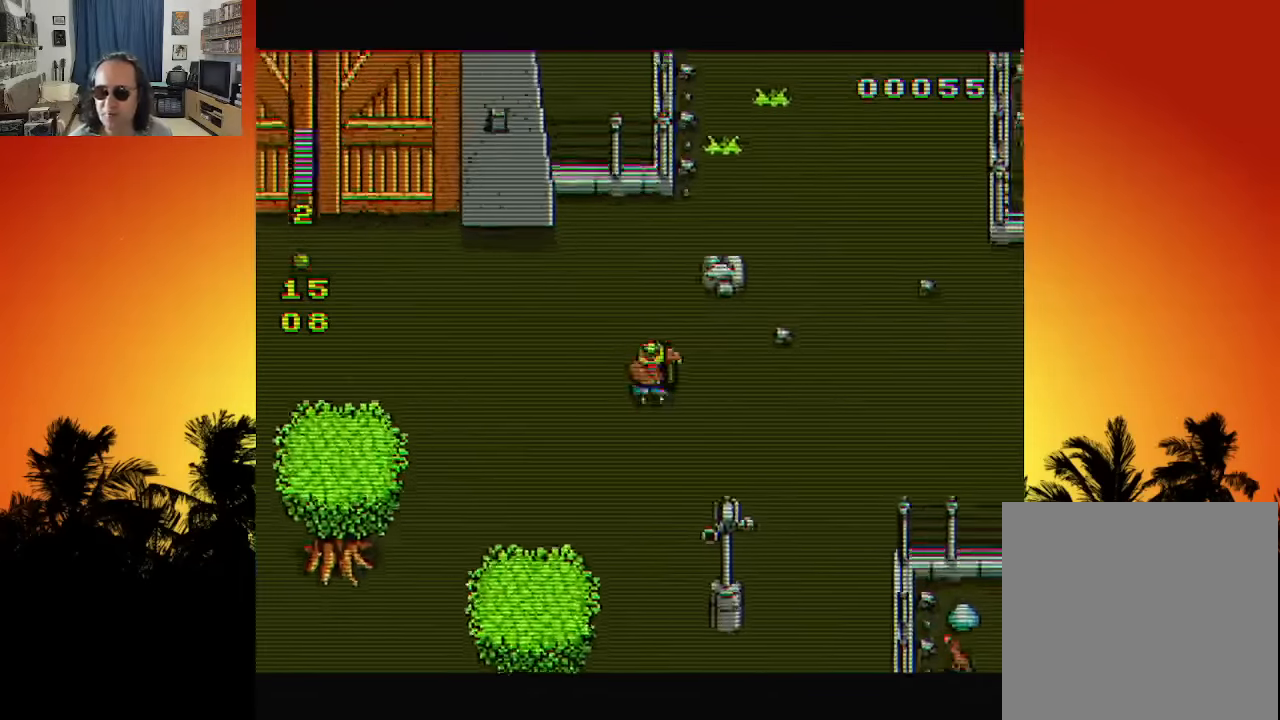
{"dt_ms": 500, "buttons": [], "left_stick": "center", "right_stick": "center", "events": [[16, "DPAD_LEFT", "down"], [183, "DPAD_DOWN", "up"], [183, "DPAD_LEFT", "up"]]}
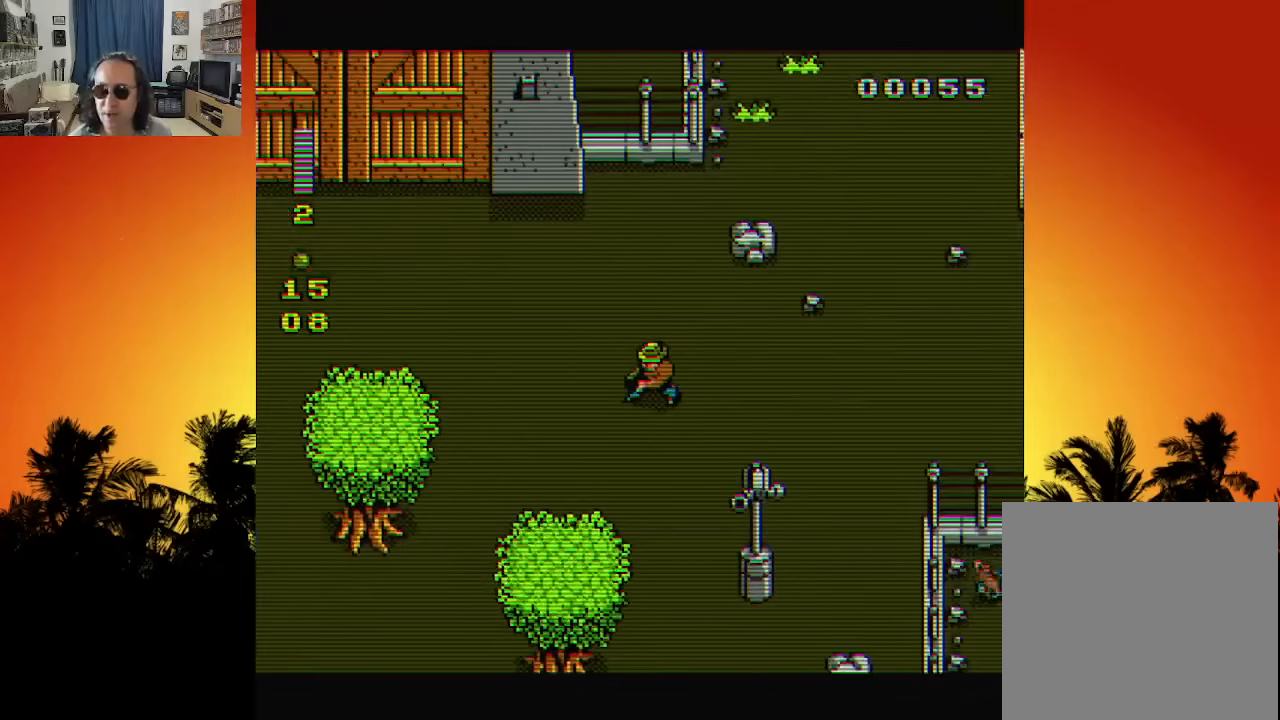
{"dt_ms": 500, "buttons": [], "left_stick": "center", "right_stick": "center", "events": []}
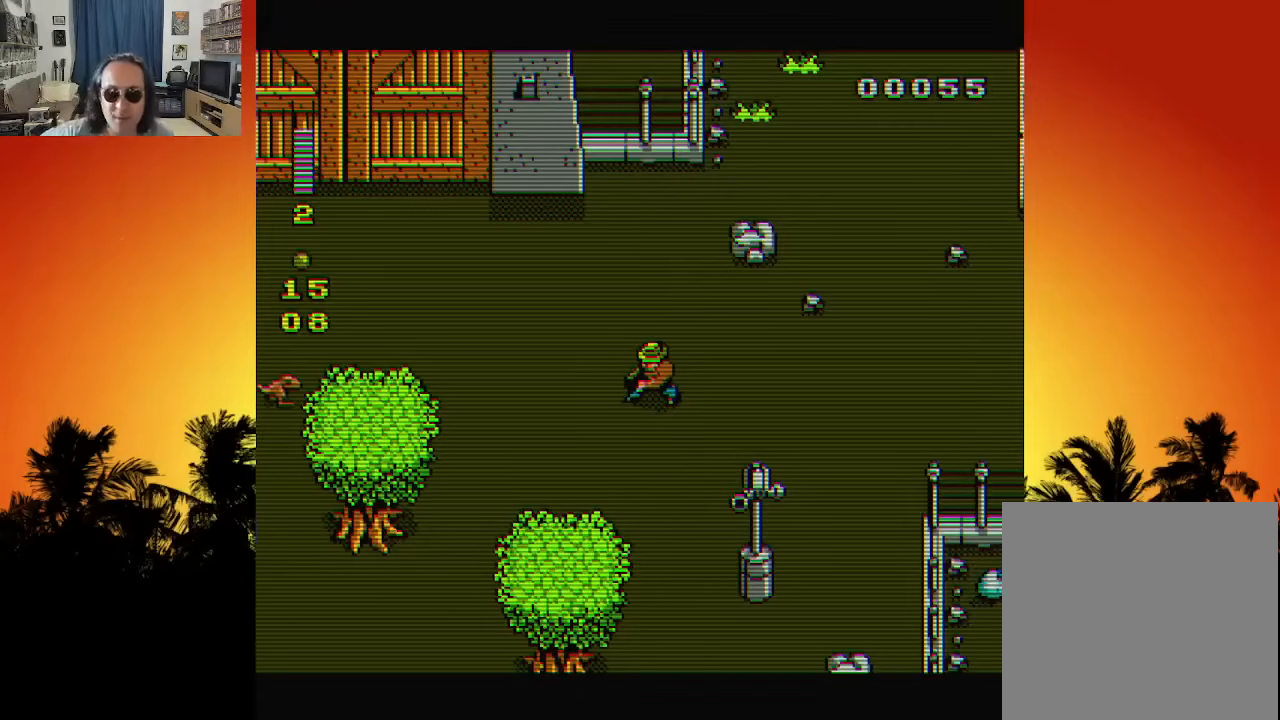
{"dt_ms": 500, "buttons": ["DPAD_DOWN", "DPAD_RIGHT"], "left_stick": "center", "right_stick": "center", "events": [[183, "DPAD_DOWN", "down"], [183, "DPAD_LEFT", "down"], [333, "DPAD_LEFT", "up"], [433, "DPAD_RIGHT", "down"]]}
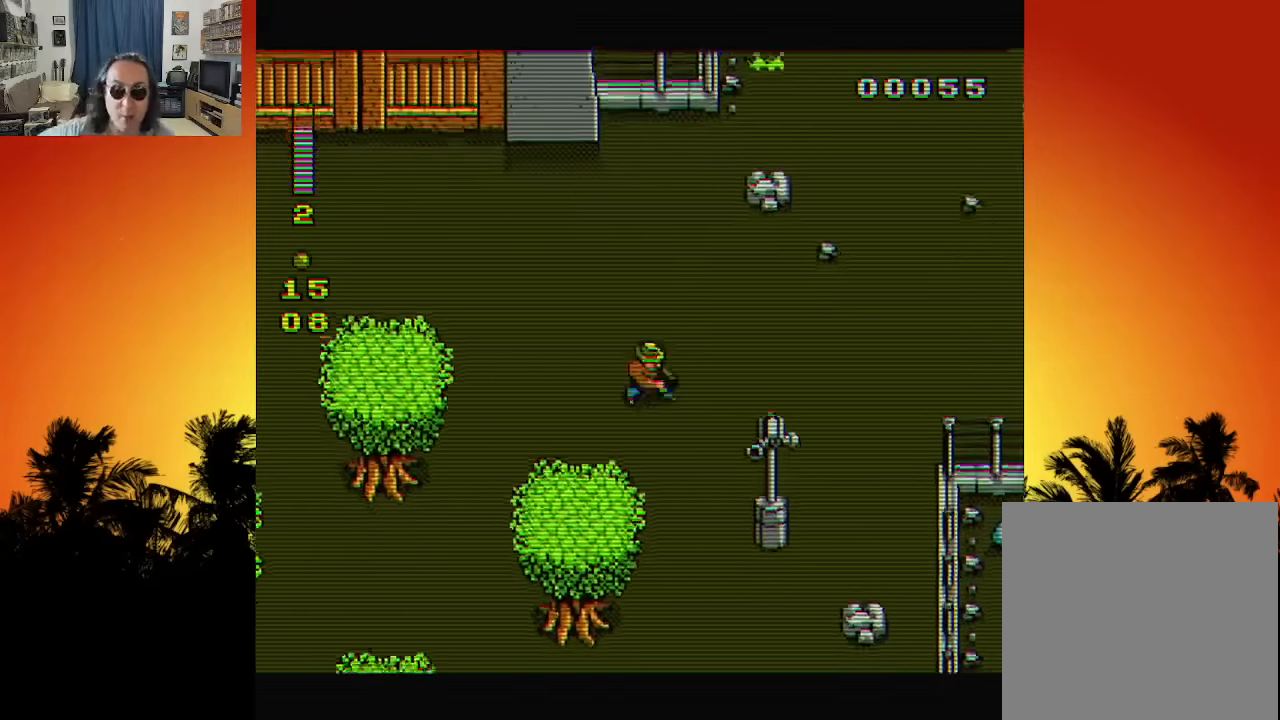
{"dt_ms": 500, "buttons": ["DPAD_DOWN", "DPAD_RIGHT"], "left_stick": "center", "right_stick": "center", "events": [[116, "DPAD_DOWN", "up"], [183, "DPAD_UP", "down"], [450, "DPAD_UP", "up"], [483, "DPAD_DOWN", "down"]]}
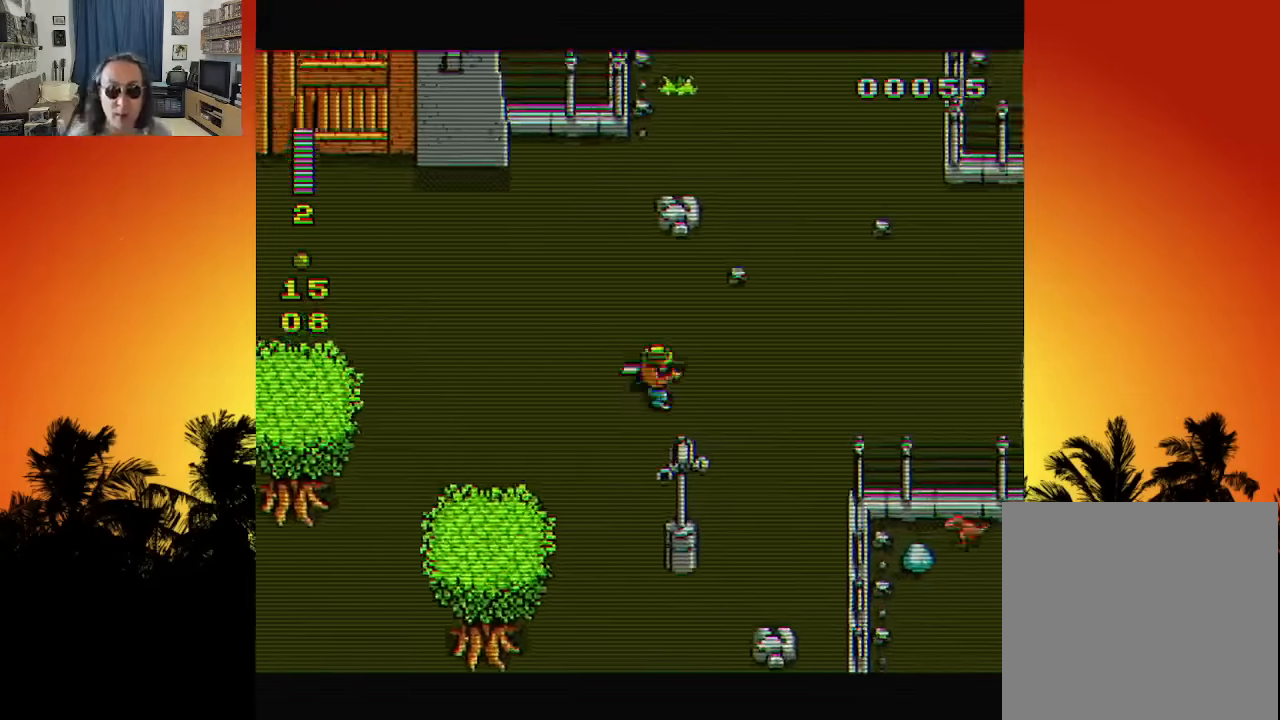
{"dt_ms": 500, "buttons": ["DPAD_DOWN", "DPAD_RIGHT"], "left_stick": "center", "right_stick": "center", "events": []}
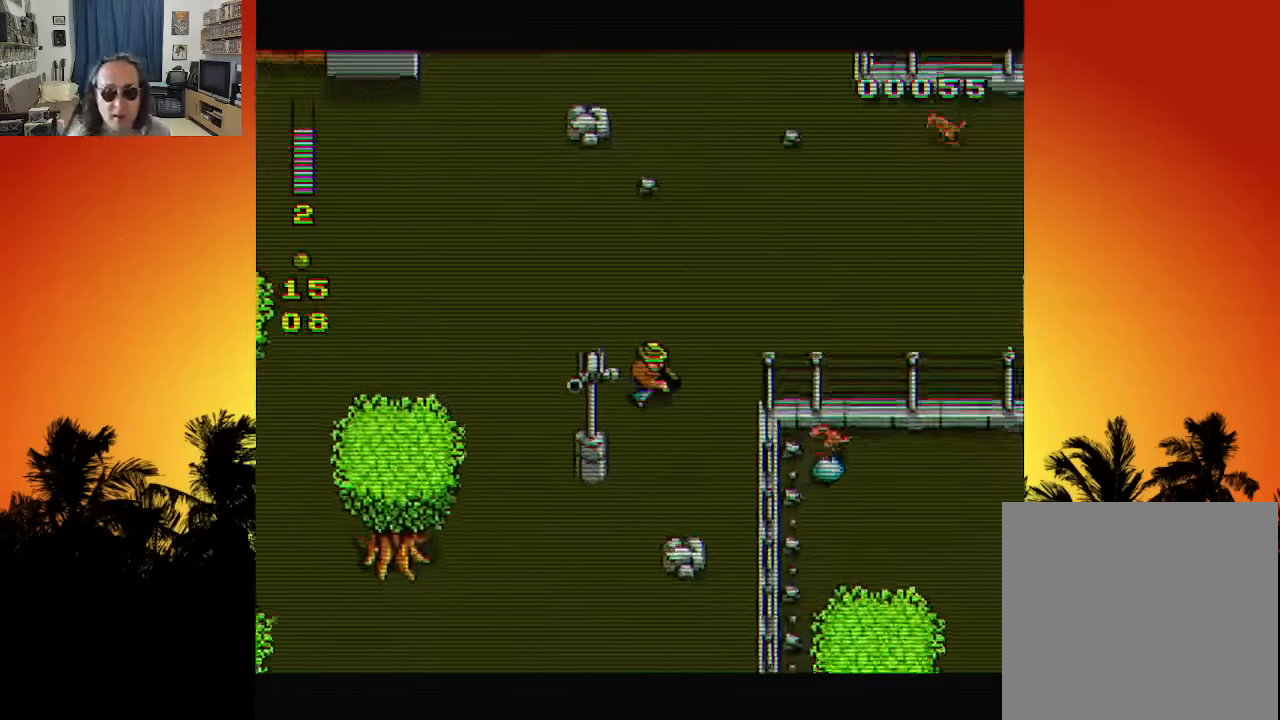
{"dt_ms": 500, "buttons": ["DPAD_DOWN"], "left_stick": "center", "right_stick": "center", "events": [[66, "DPAD_RIGHT", "up"], [333, "DPAD_RIGHT", "down"], [450, "DPAD_RIGHT", "up"]]}
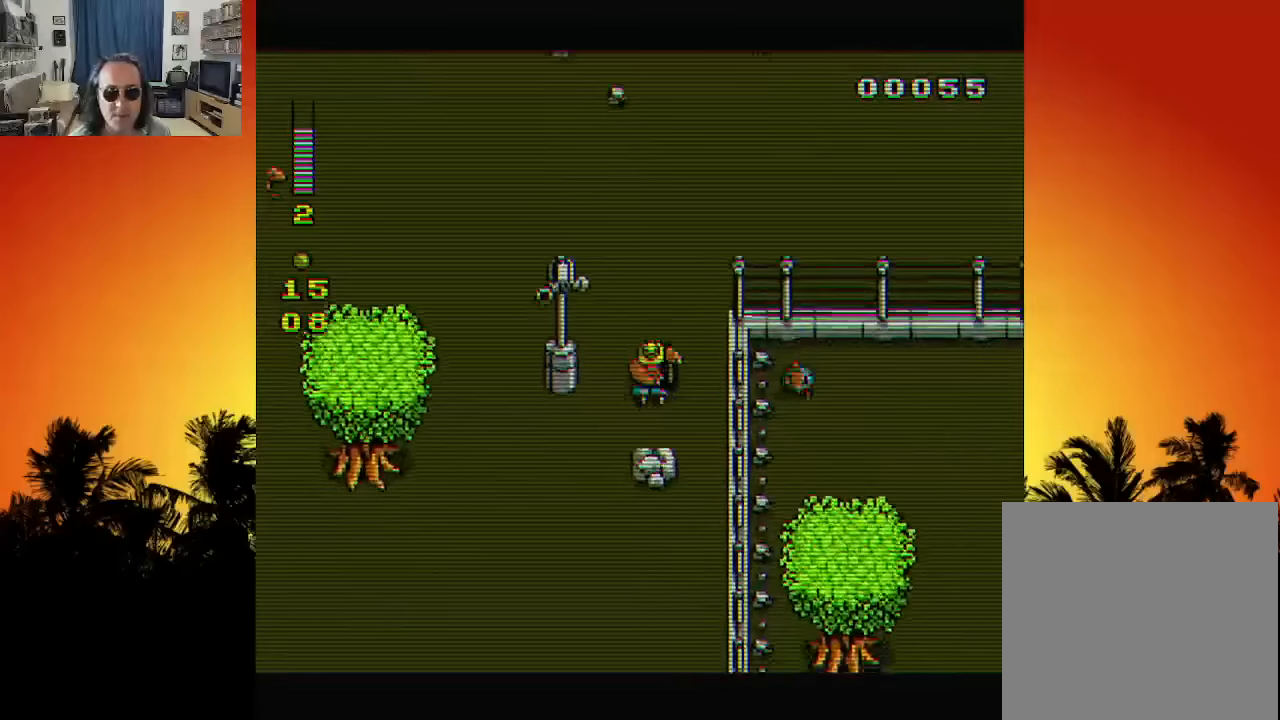
{"dt_ms": 500, "buttons": ["DPAD_DOWN", "DPAD_LEFT"], "left_stick": "center", "right_stick": "center", "events": [[16, "DPAD_LEFT", "down"], [233, "DPAD_DOWN", "up"], [416, "DPAD_DOWN", "down"]]}
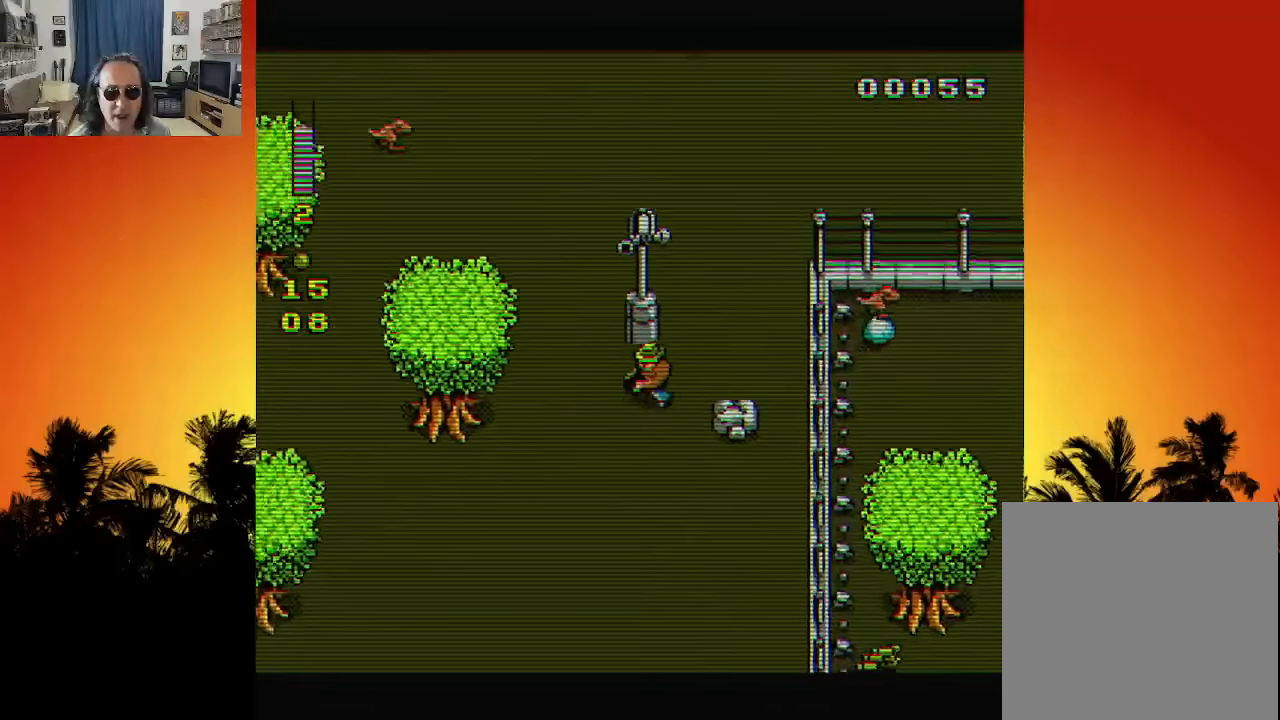
{"dt_ms": 500, "buttons": ["DPAD_UP"], "left_stick": "center", "right_stick": "center", "events": [[300, "DPAD_DOWN", "up"], [316, "DPAD_UP", "down"], [433, "DPAD_LEFT", "up"]]}
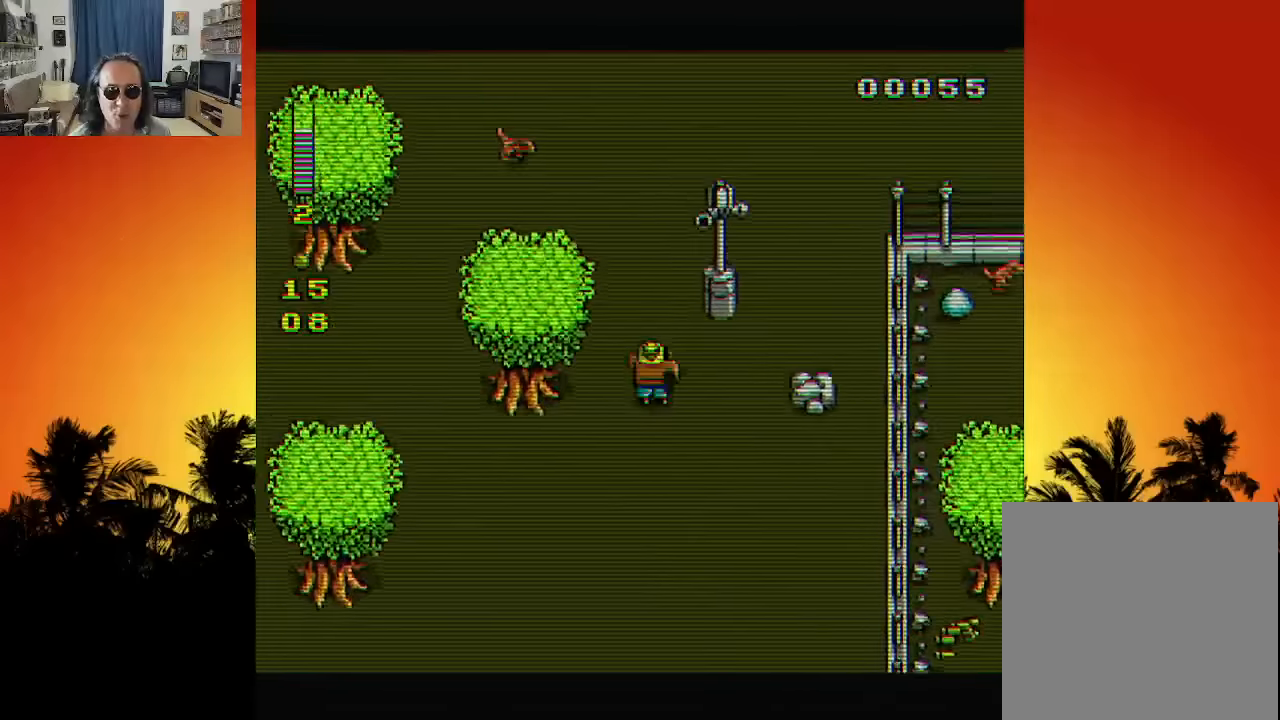
{"dt_ms": 500, "buttons": ["DPAD_DOWN", "DPAD_LEFT"], "left_stick": "center", "right_stick": "center", "events": [[450, "DPAD_LEFT", "down"], [466, "DPAD_DOWN", "down"], [466, "DPAD_UP", "up"]]}
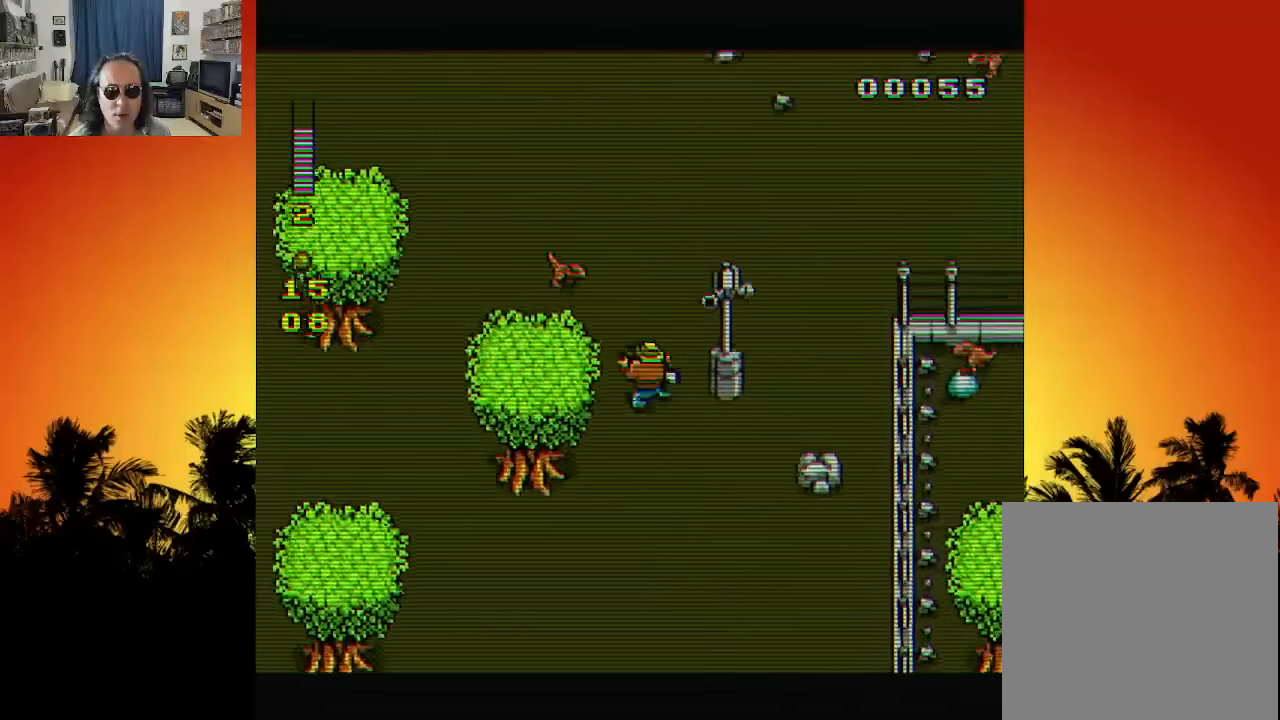
{"dt_ms": 1000, "buttons": ["DPAD_DOWN"], "left_stick": "center", "right_stick": "center"}